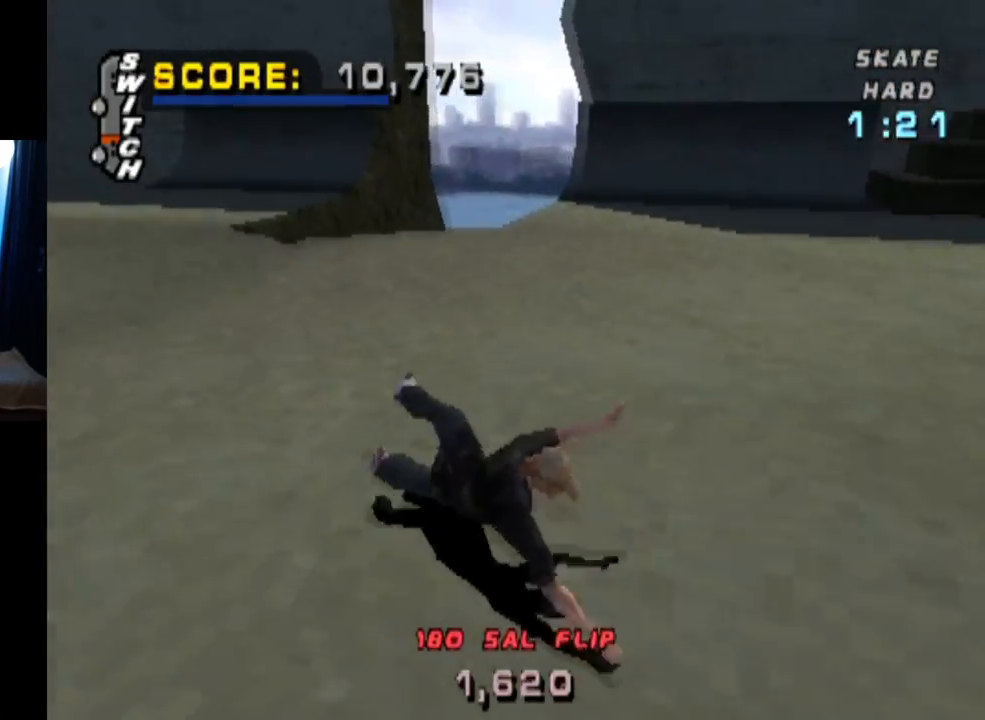
Gameplay with a controller (PlayStation layout); each line is a JSON object with the inputs held at the frame after it. "events" lists button and stick changes between this image and that frame as [ms after this image, input, new state], when the widget could be followed in between.
{"buttons": [], "left_stick": "center", "right_stick": "center", "events": []}
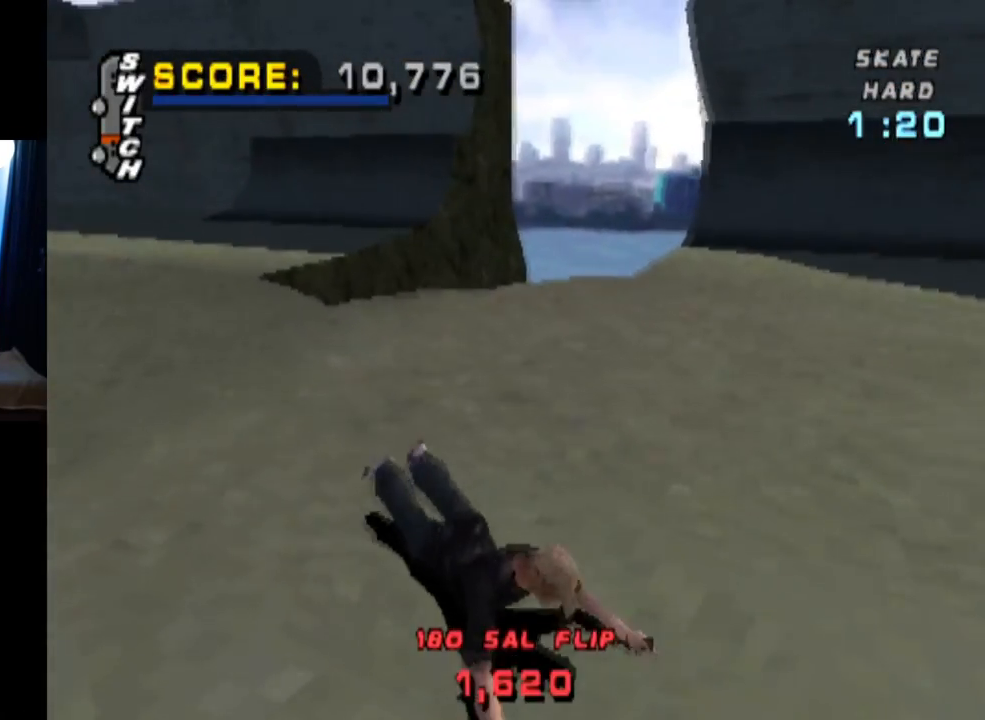
{"buttons": [], "left_stick": "center", "right_stick": "center", "events": []}
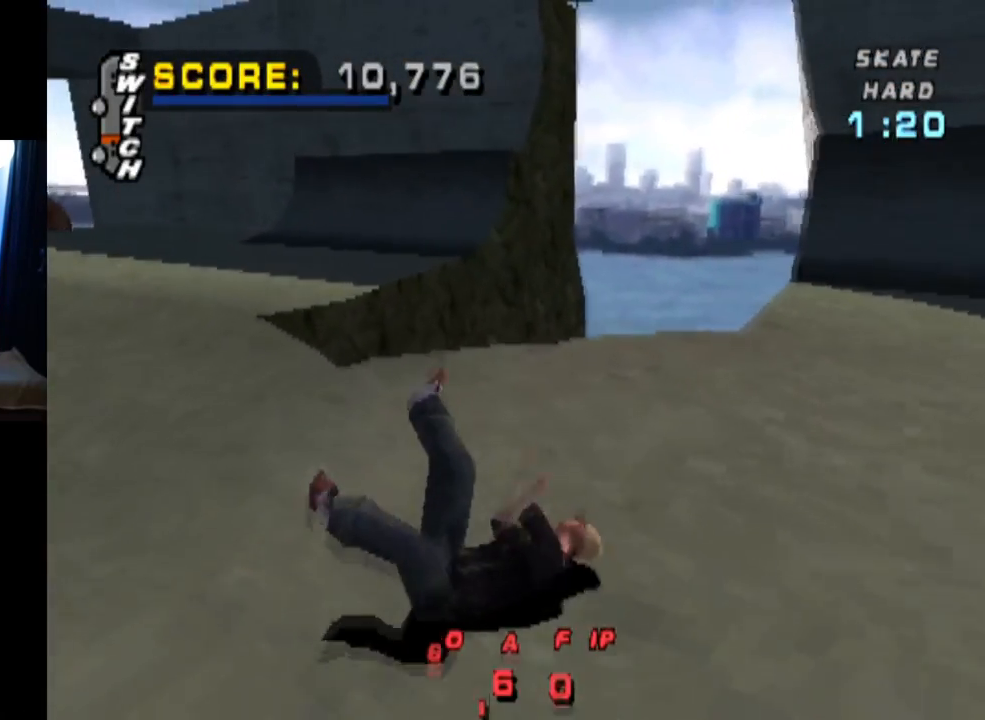
{"buttons": [], "left_stick": "center", "right_stick": "center", "events": []}
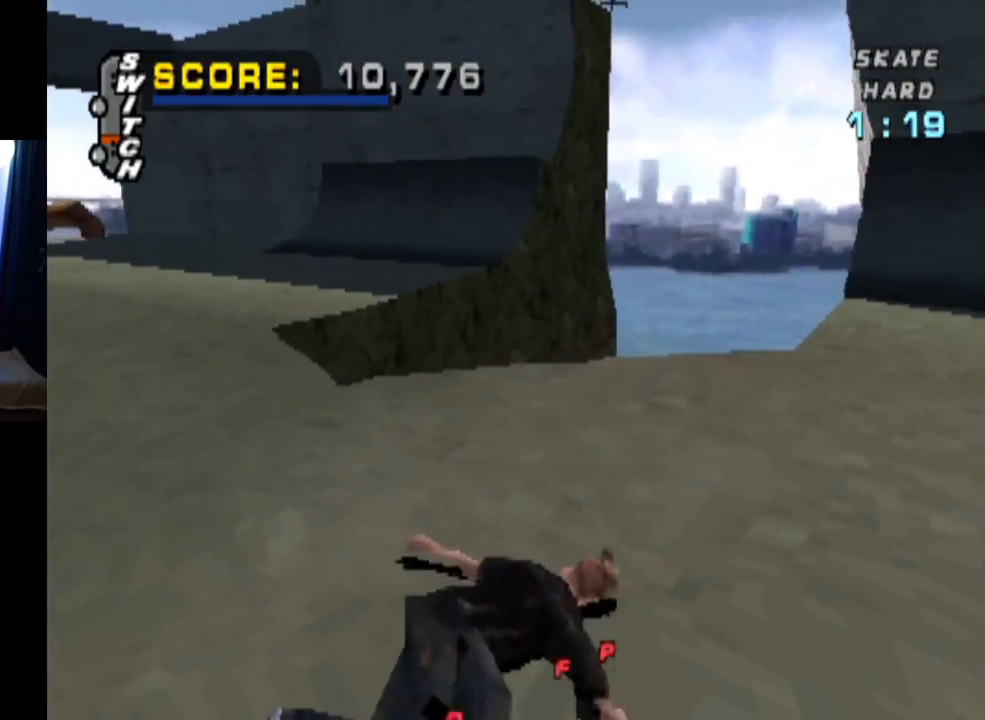
{"buttons": [], "left_stick": "center", "right_stick": "center", "events": []}
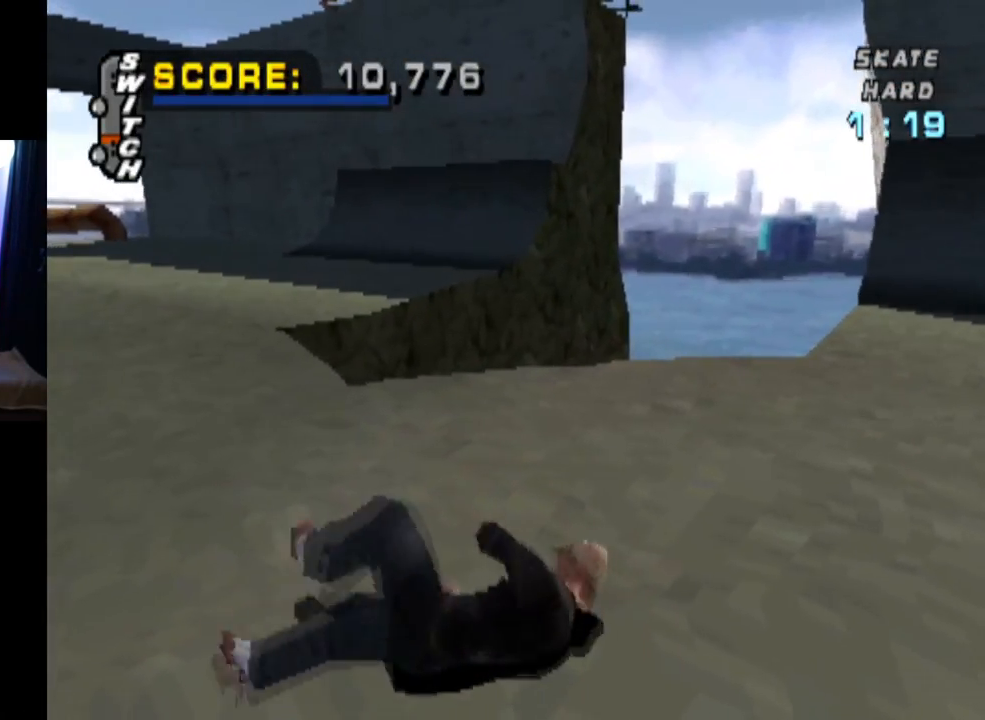
{"buttons": [], "left_stick": "center", "right_stick": "center", "events": []}
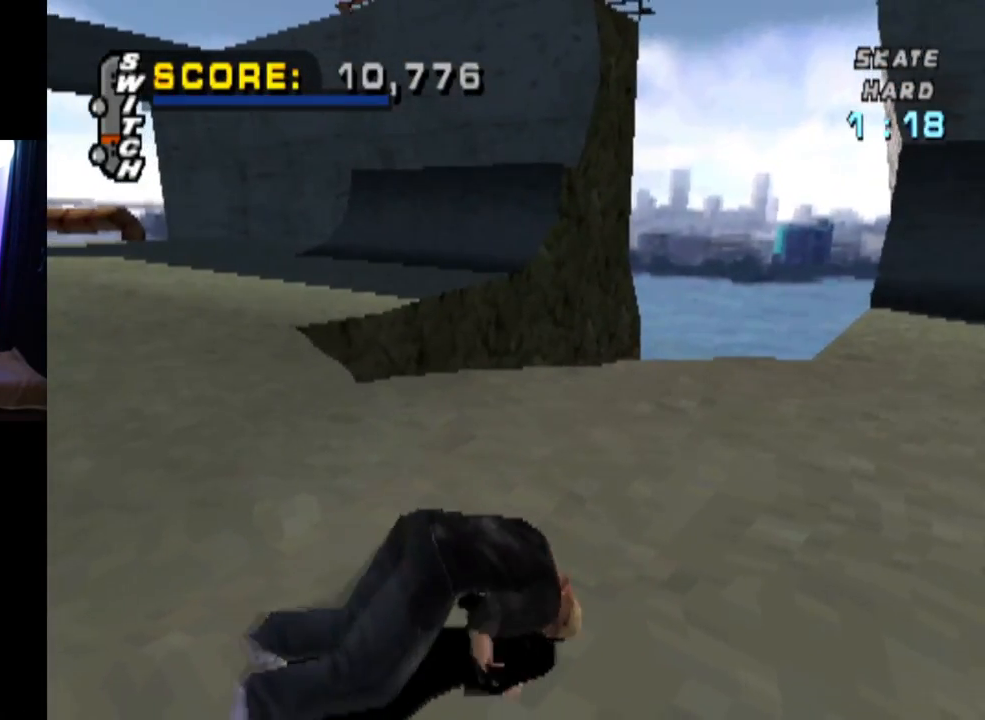
{"buttons": [], "left_stick": "center", "right_stick": "center", "events": []}
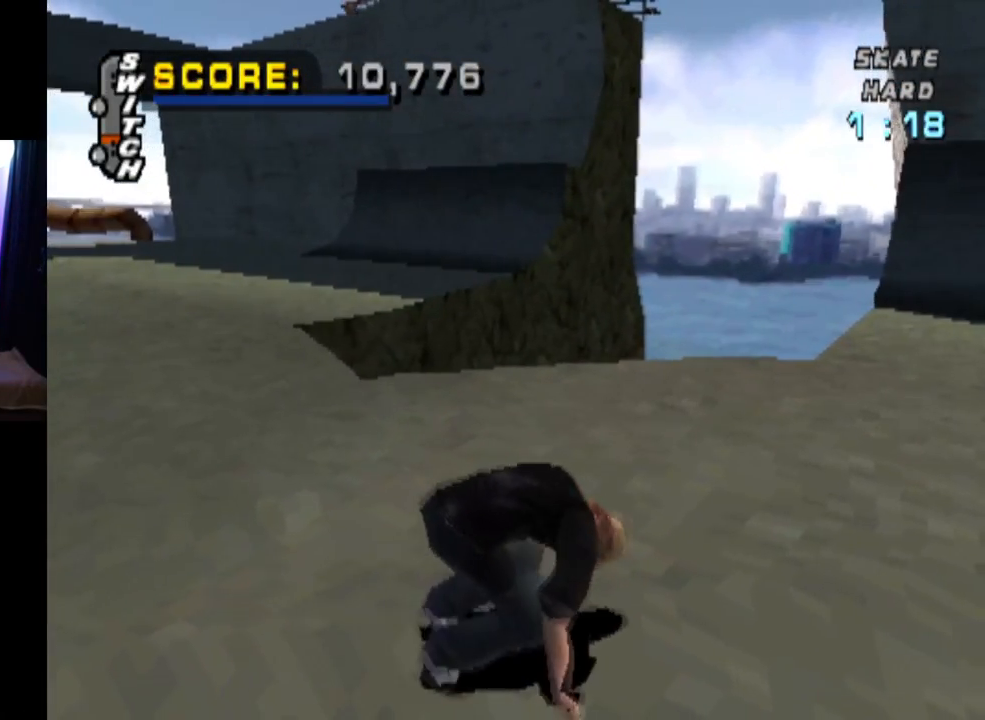
{"buttons": [], "left_stick": "center", "right_stick": "center", "events": []}
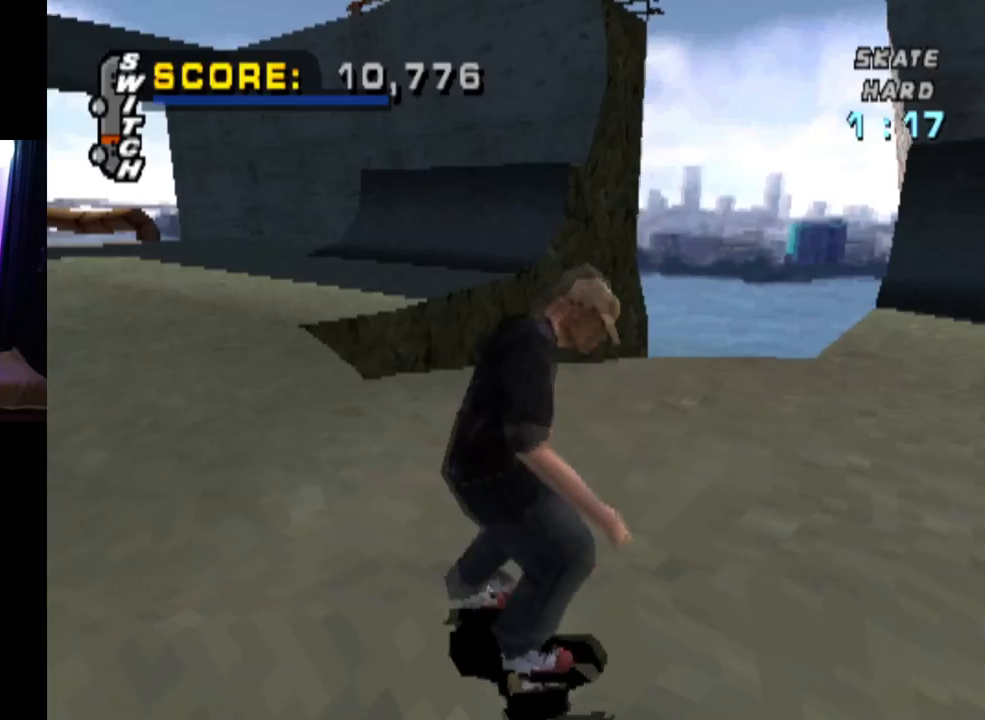
{"buttons": [], "left_stick": "center", "right_stick": "center", "events": []}
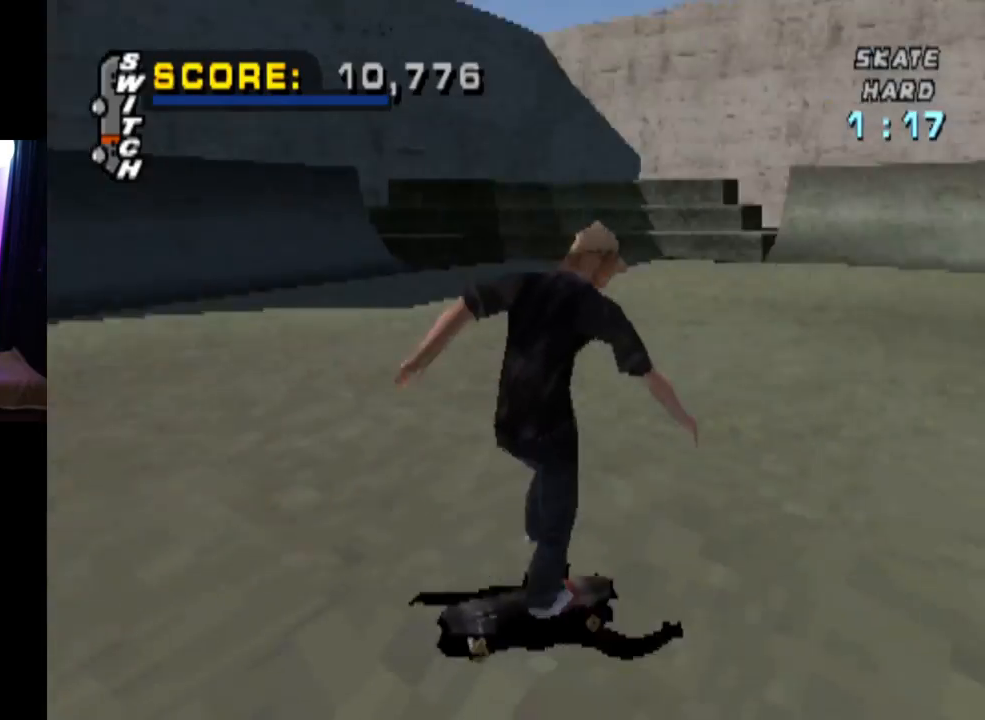
{"buttons": ["DPAD_DOWN", "DPAD_LEFT"], "left_stick": "center", "right_stick": "center", "events": [[200, "DPAD_LEFT", "down"], [267, "DPAD_DOWN", "down"]]}
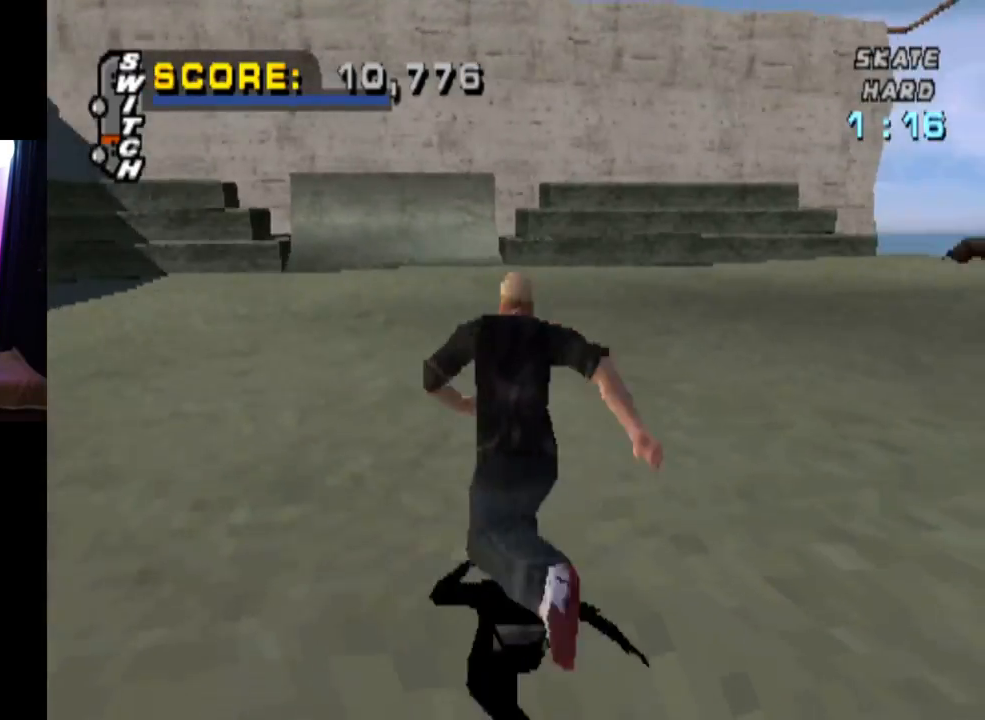
{"buttons": ["DPAD_DOWN", "DPAD_LEFT"], "left_stick": "center", "right_stick": "center", "events": []}
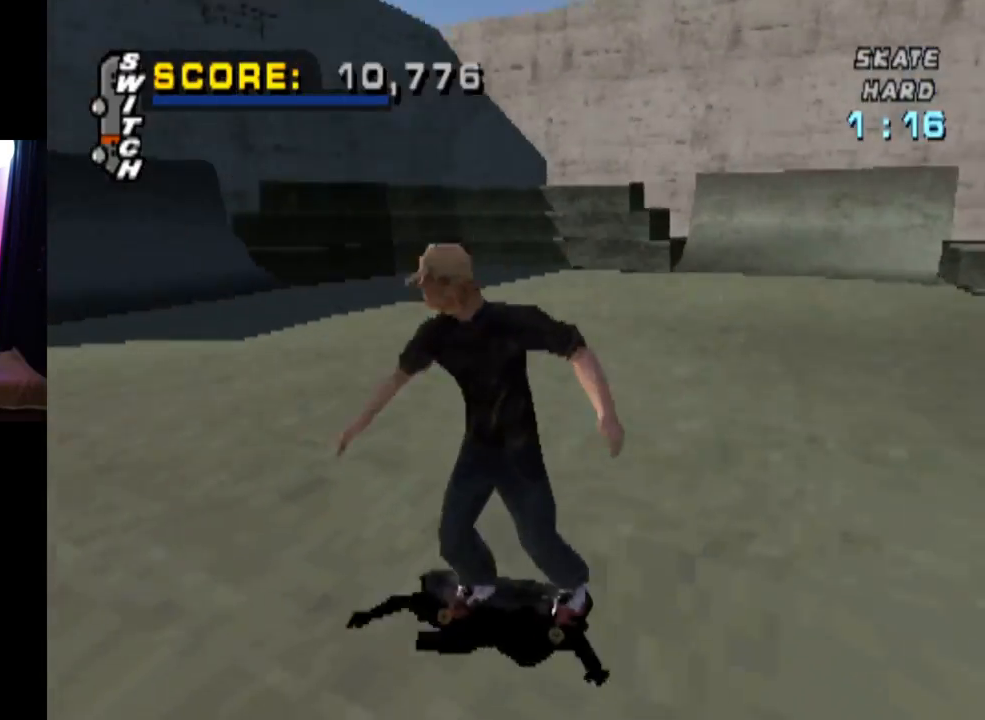
{"buttons": ["DPAD_DOWN", "DPAD_LEFT"], "left_stick": "center", "right_stick": "center", "events": []}
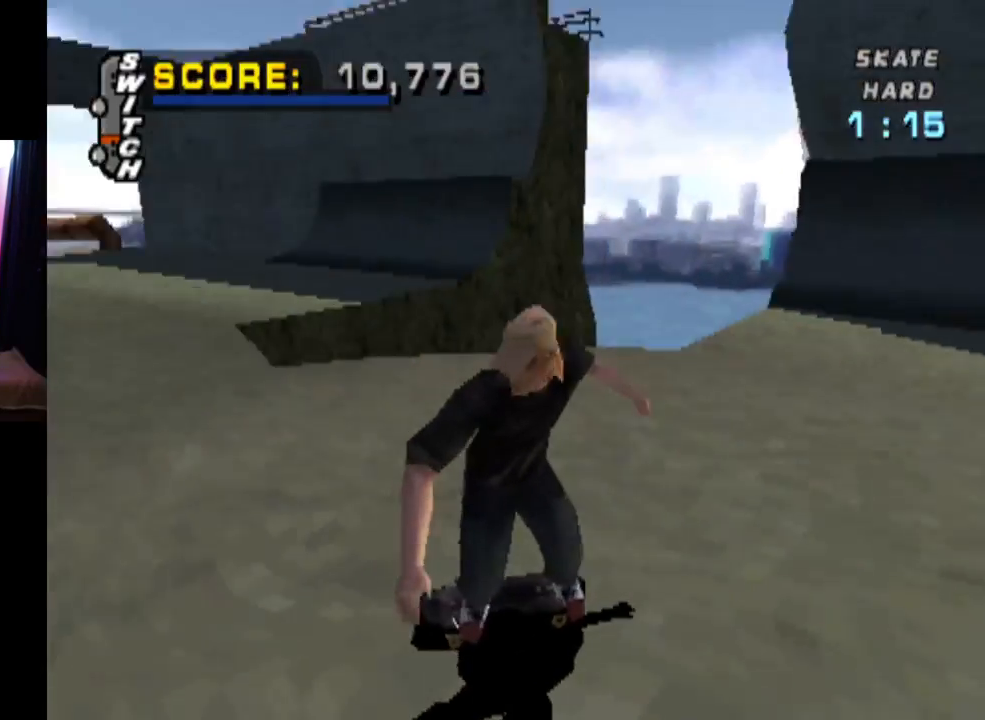
{"buttons": ["CROSS"], "left_stick": "center", "right_stick": "center", "events": [[134, "DPAD_LEFT", "up"], [284, "DPAD_DOWN", "up"], [467, "CROSS", "down"]]}
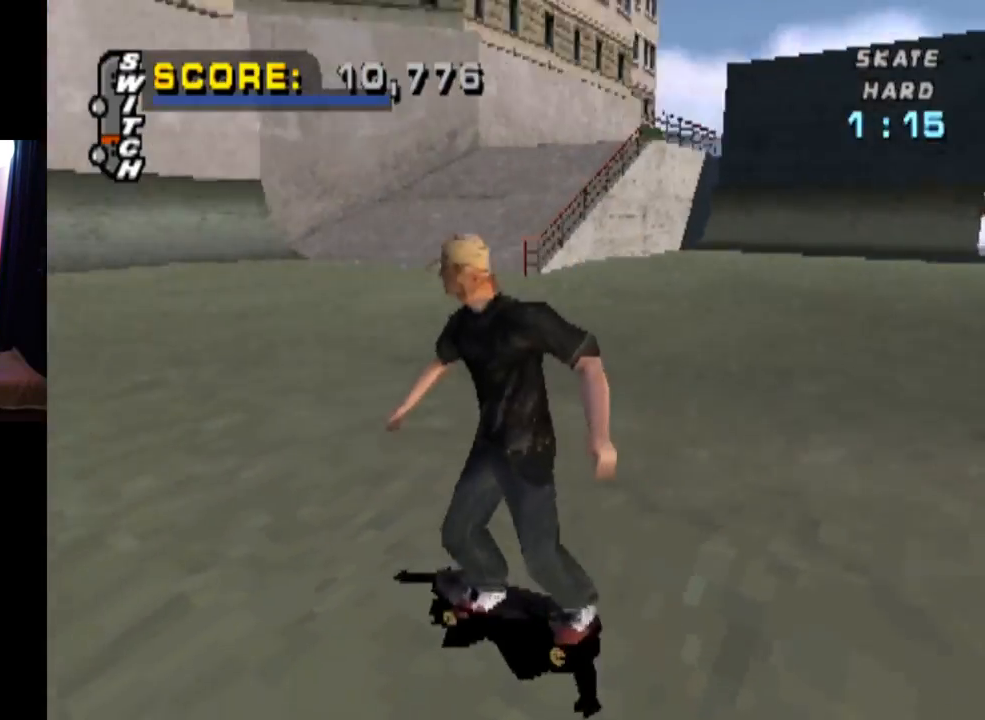
{"buttons": ["CROSS", "DPAD_RIGHT"], "left_stick": "center", "right_stick": "center", "events": [[50, "DPAD_RIGHT", "down"], [267, "DPAD_RIGHT", "up"], [367, "DPAD_RIGHT", "down"]]}
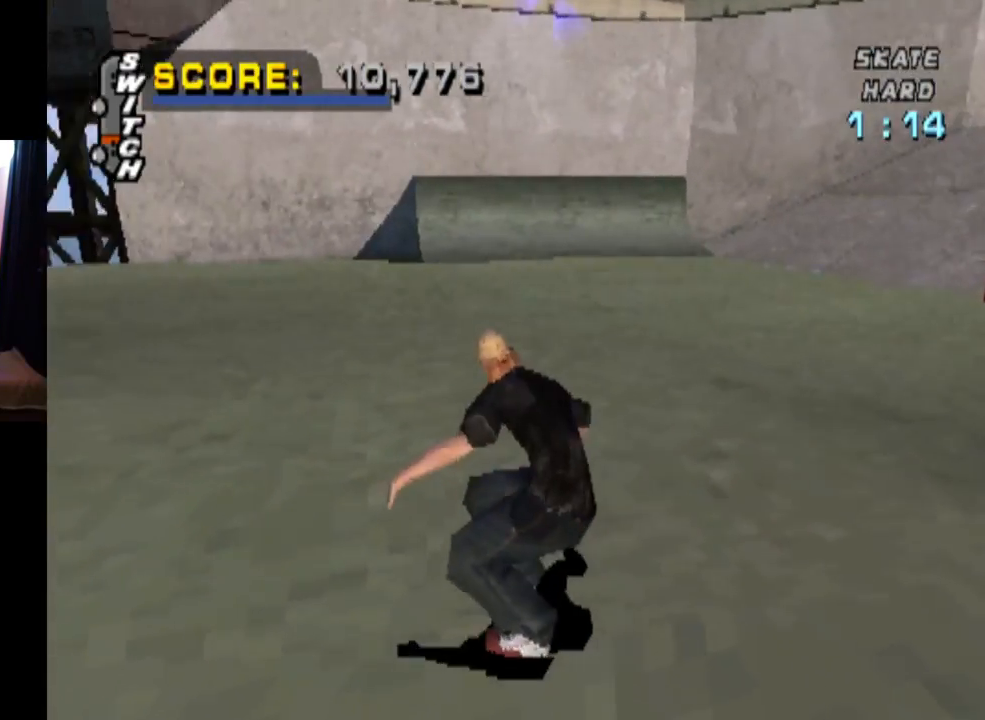
{"buttons": ["CROSS"], "left_stick": "center", "right_stick": "center", "events": [[34, "DPAD_RIGHT", "up"]]}
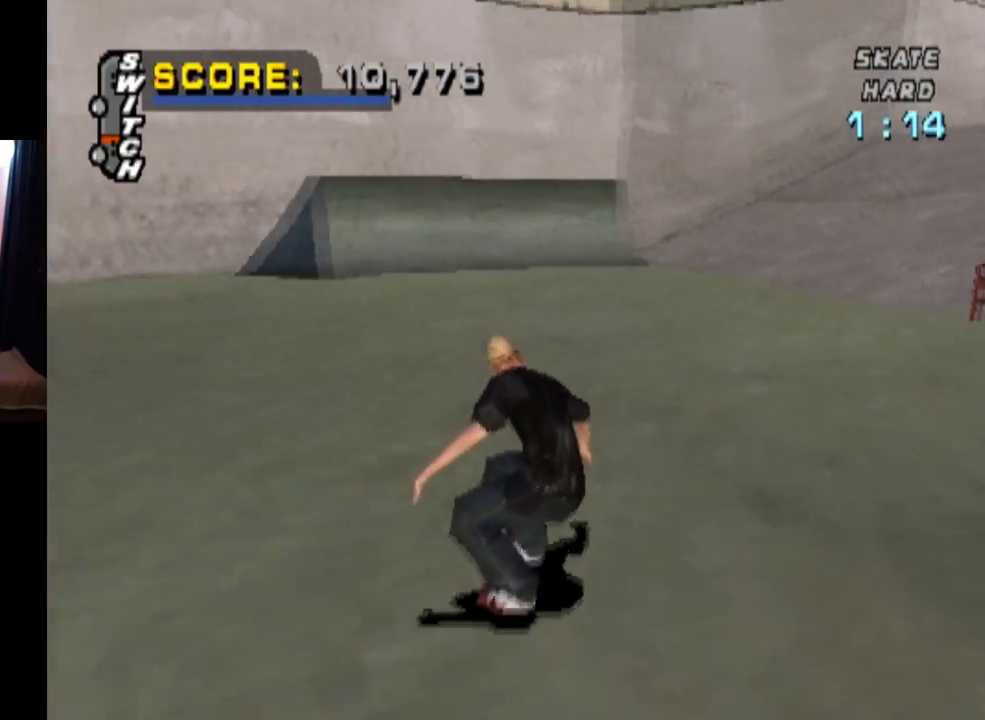
{"buttons": ["CROSS", "DPAD_LEFT"], "left_stick": "center", "right_stick": "center", "events": [[467, "DPAD_LEFT", "down"]]}
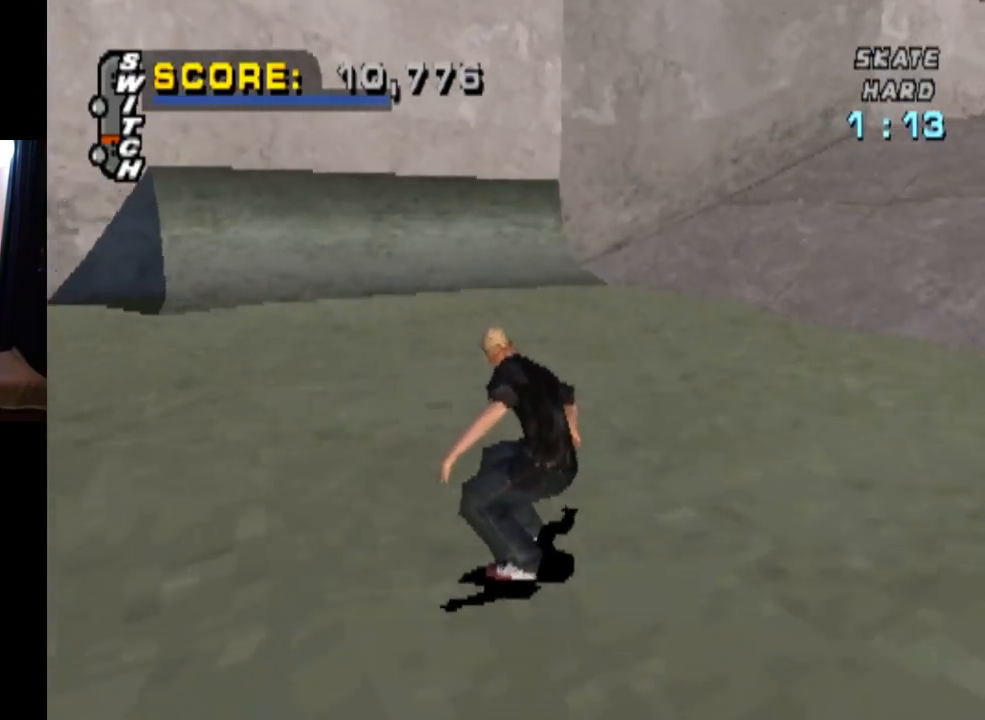
{"buttons": ["CROSS"], "left_stick": "center", "right_stick": "center", "events": [[17, "DPAD_DOWN", "down"], [167, "DPAD_DOWN", "up"], [184, "DPAD_LEFT", "up"]]}
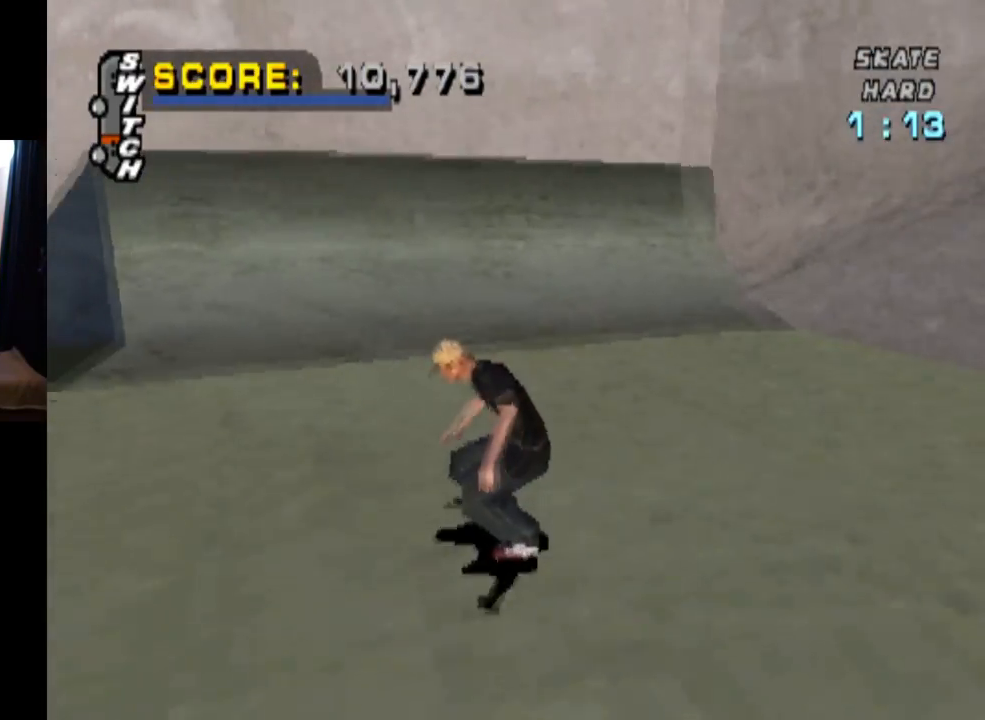
{"buttons": ["CROSS", "DPAD_UP", "DPAD_RIGHT"], "left_stick": "center", "right_stick": "center", "events": [[150, "DPAD_UP", "down"], [233, "DPAD_UP", "up"], [300, "DPAD_UP", "down"], [384, "DPAD_UP", "up"], [450, "DPAD_UP", "down"], [500, "DPAD_RIGHT", "down"]]}
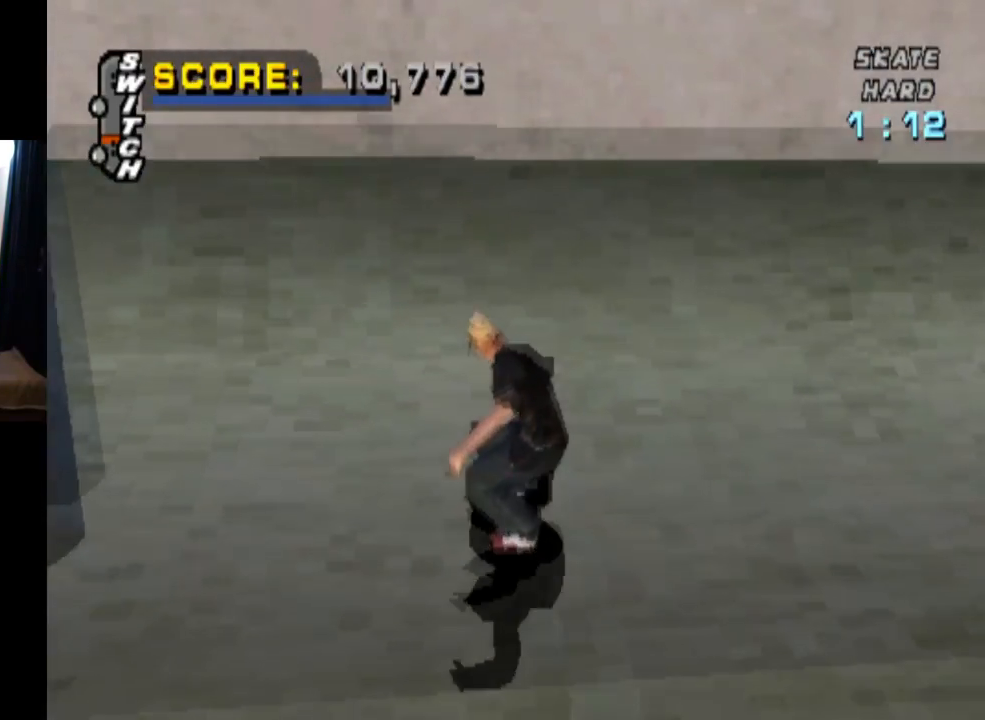
{"buttons": ["CIRCLE", "R1", "DPAD_RIGHT"], "left_stick": "center", "right_stick": "center", "events": [[17, "DPAD_UP", "up"], [117, "R1", "down"], [134, "CROSS", "up"], [167, "CIRCLE", "down"]]}
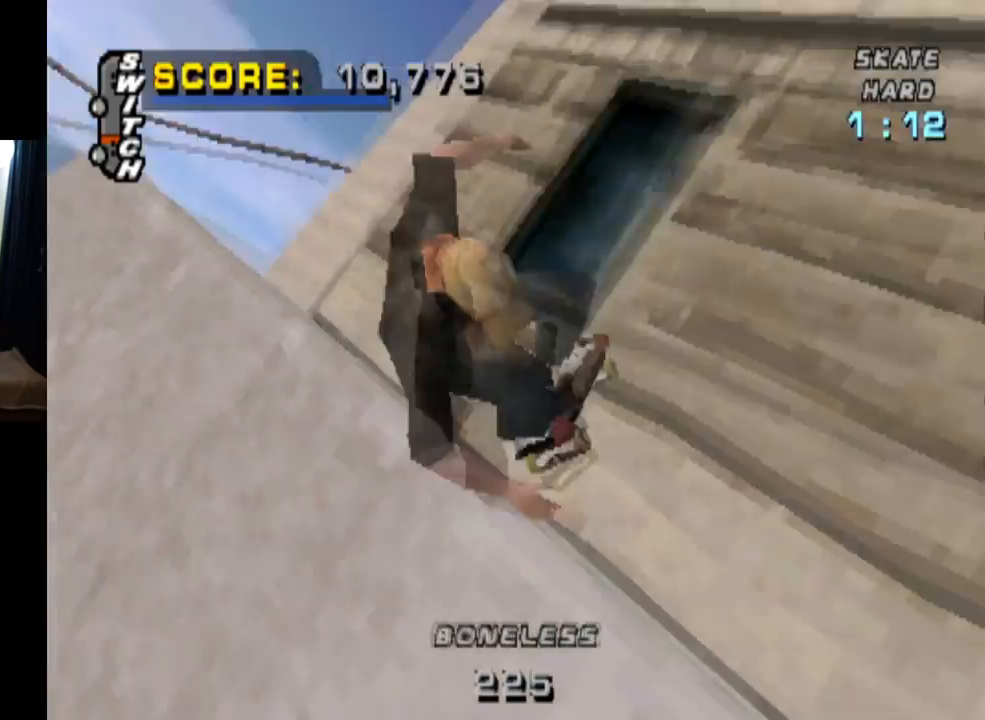
{"buttons": ["CIRCLE", "R1", "DPAD_RIGHT"], "left_stick": "center", "right_stick": "center", "events": []}
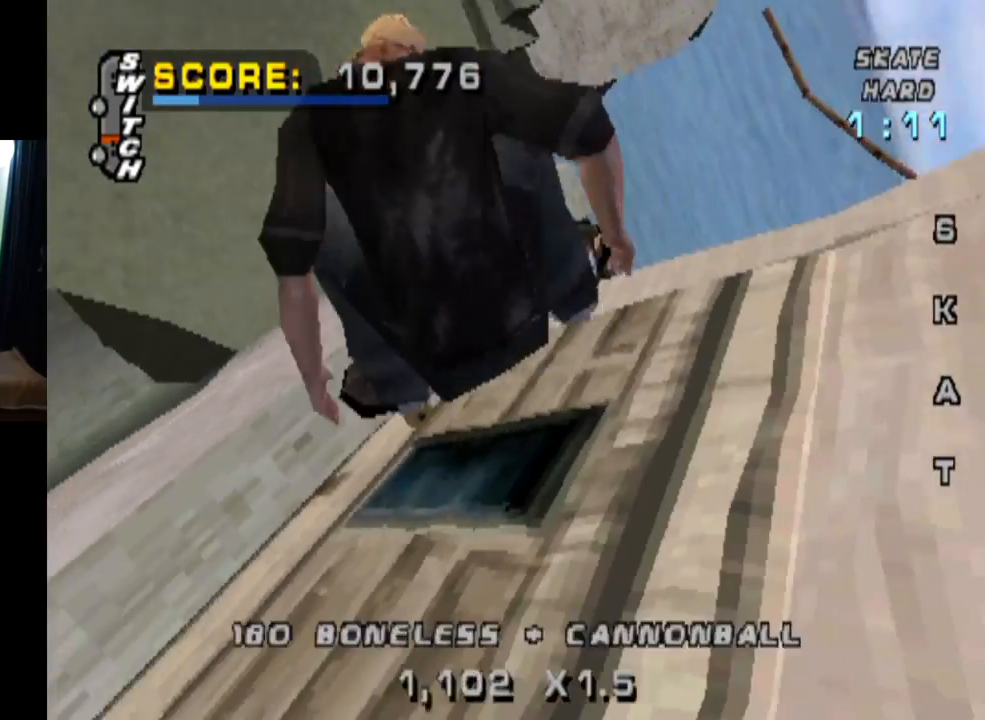
{"buttons": ["CIRCLE", "R1", "DPAD_RIGHT"], "left_stick": "center", "right_stick": "center", "events": []}
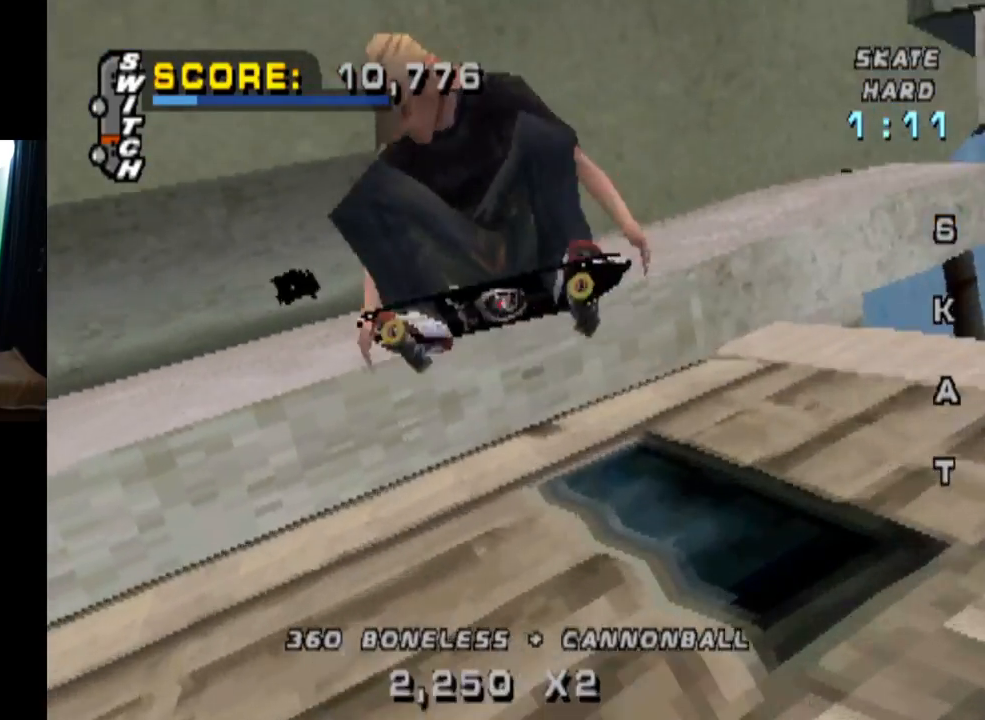
{"buttons": ["R2"], "left_stick": "center", "right_stick": "center", "events": [[33, "DPAD_RIGHT", "up"], [150, "R1", "up"], [167, "CIRCLE", "up"], [450, "R2", "down"]]}
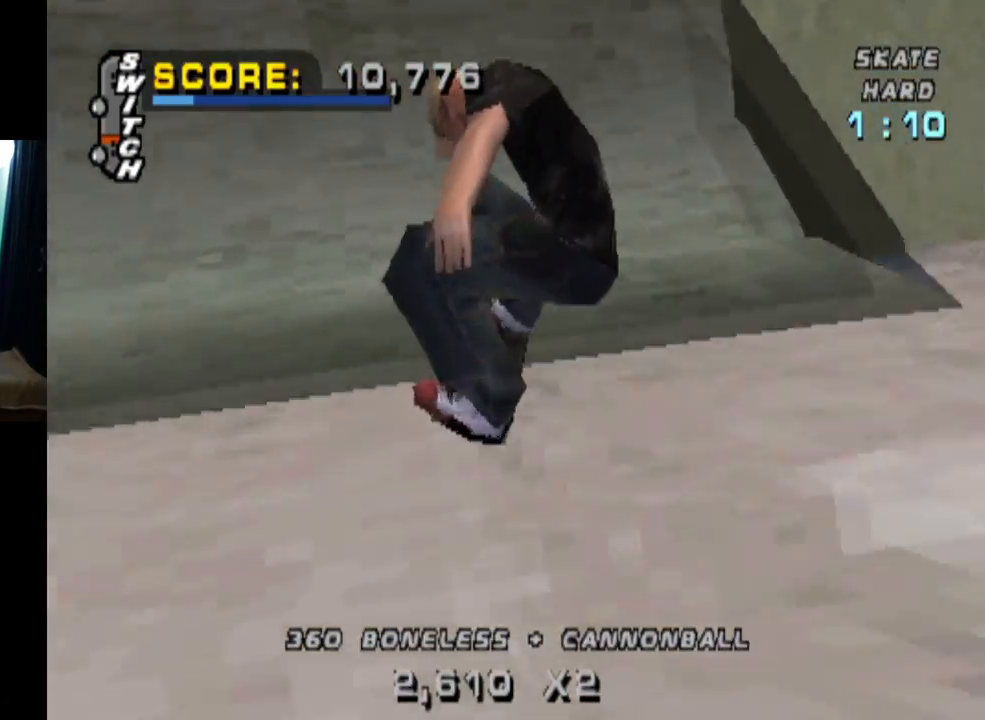
{"buttons": [], "left_stick": "center", "right_stick": "center", "events": [[100, "DPAD_LEFT", "down"], [150, "R2", "up"], [200, "DPAD_DOWN", "down"], [251, "DPAD_DOWN", "up"], [301, "DPAD_LEFT", "up"]]}
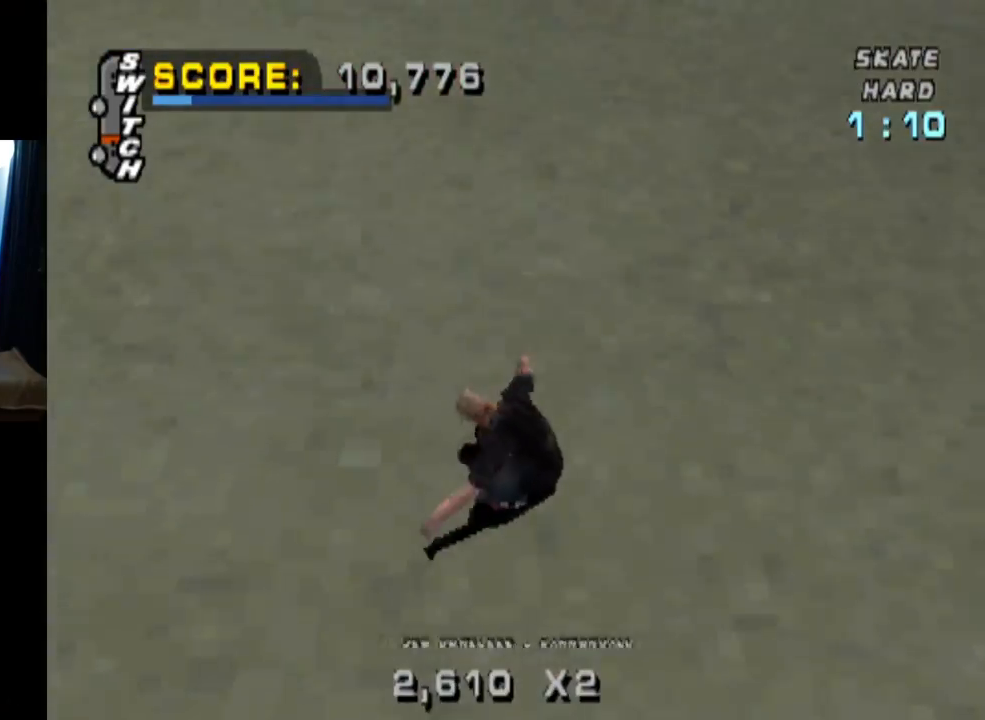
{"buttons": ["DPAD_DOWN"], "left_stick": "center", "right_stick": "center", "events": [[100, "DPAD_RIGHT", "down"], [167, "DPAD_DOWN", "down"], [417, "DPAD_RIGHT", "up"]]}
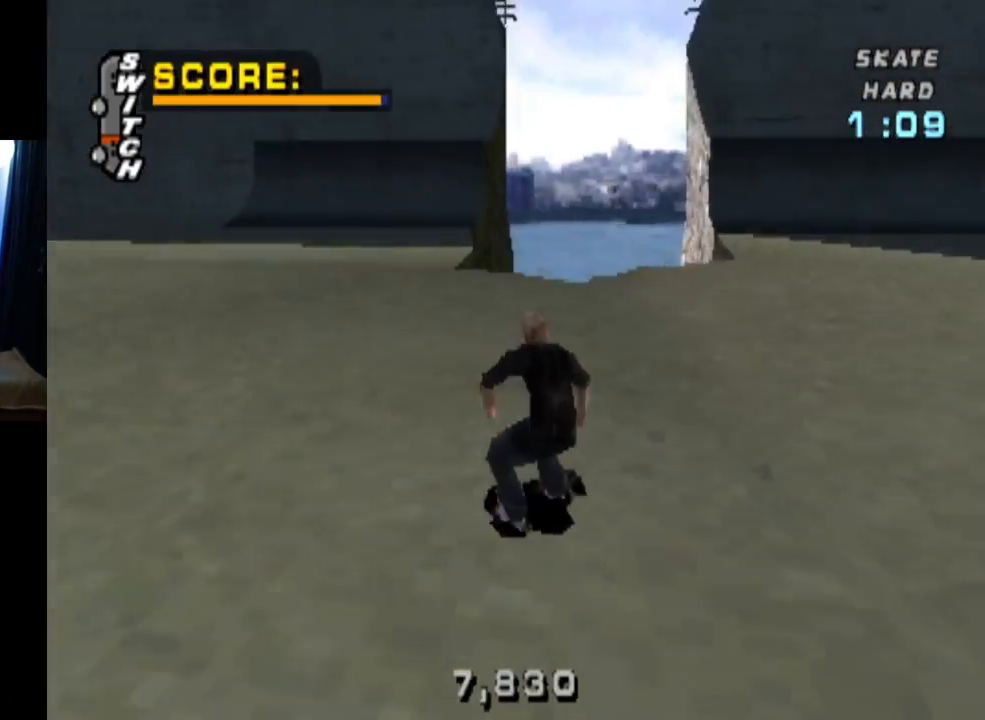
{"buttons": ["DPAD_DOWN", "DPAD_RIGHT"], "left_stick": "center", "right_stick": "center", "events": [[117, "DPAD_DOWN", "up"], [217, "DPAD_DOWN", "down"], [467, "DPAD_RIGHT", "down"]]}
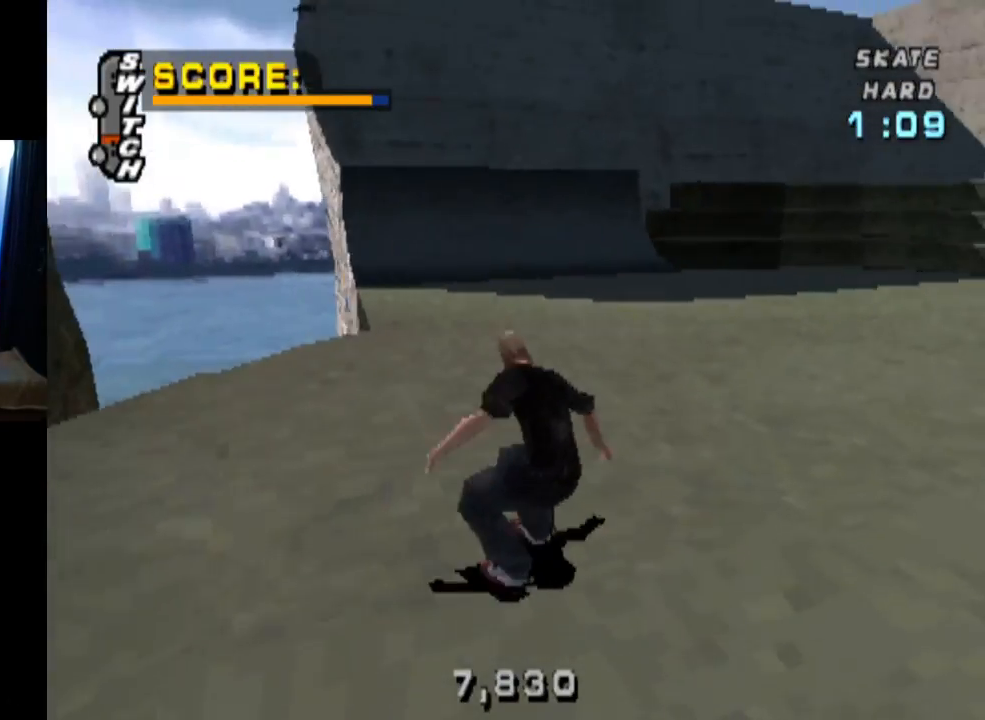
{"buttons": ["DPAD_DOWN", "DPAD_RIGHT"], "left_stick": "center", "right_stick": "center", "events": [[67, "DPAD_DOWN", "up"], [100, "DPAD_DOWN", "down"], [217, "DPAD_DOWN", "up"], [417, "DPAD_DOWN", "down"]]}
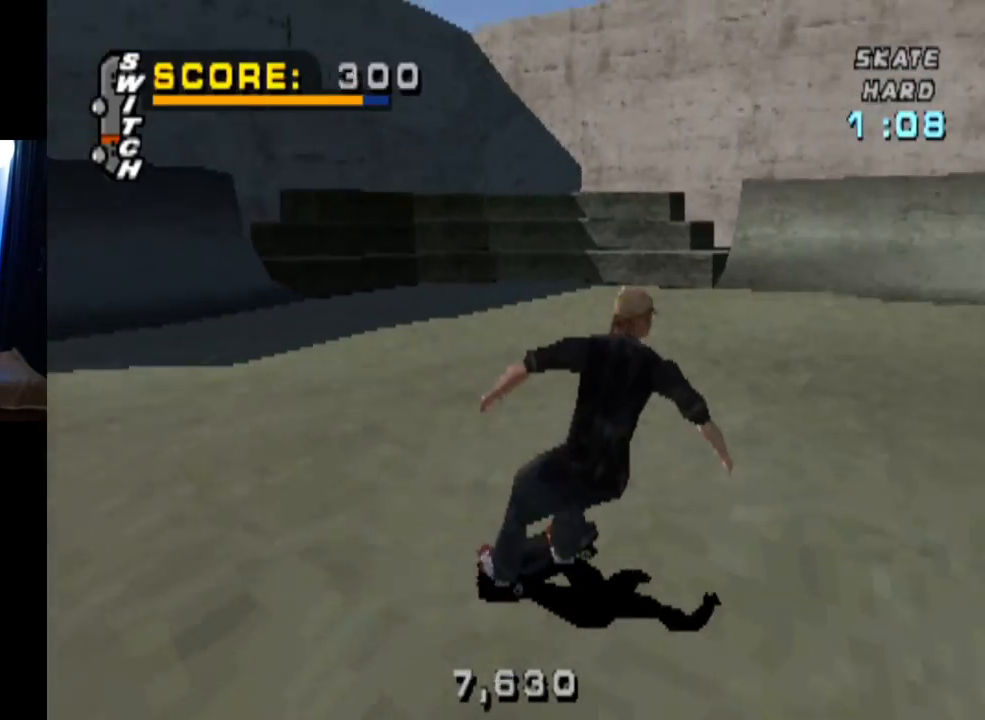
{"buttons": ["DPAD_DOWN"], "left_stick": "center", "right_stick": "center", "events": [[67, "DPAD_RIGHT", "up"], [167, "DPAD_DOWN", "up"], [167, "DPAD_LEFT", "down"], [201, "DPAD_LEFT", "up"], [467, "DPAD_DOWN", "down"]]}
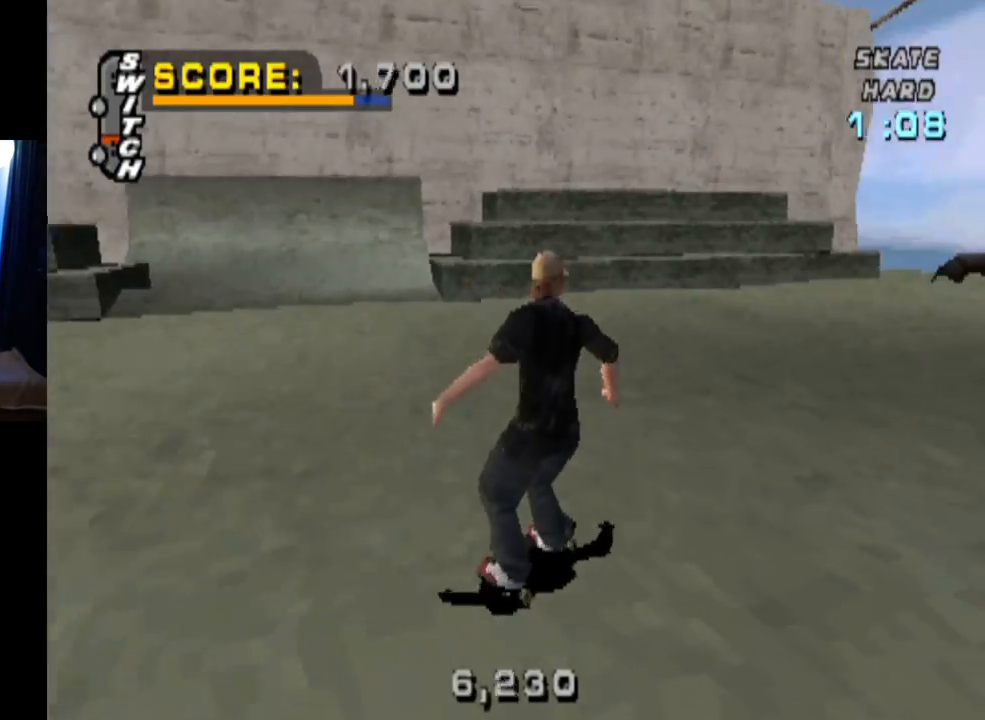
{"buttons": ["DPAD_DOWN", "DPAD_LEFT"], "left_stick": "center", "right_stick": "center", "events": [[16, "DPAD_DOWN", "up"], [167, "DPAD_RIGHT", "down"], [317, "DPAD_RIGHT", "up"], [417, "DPAD_DOWN", "down"], [417, "DPAD_LEFT", "down"]]}
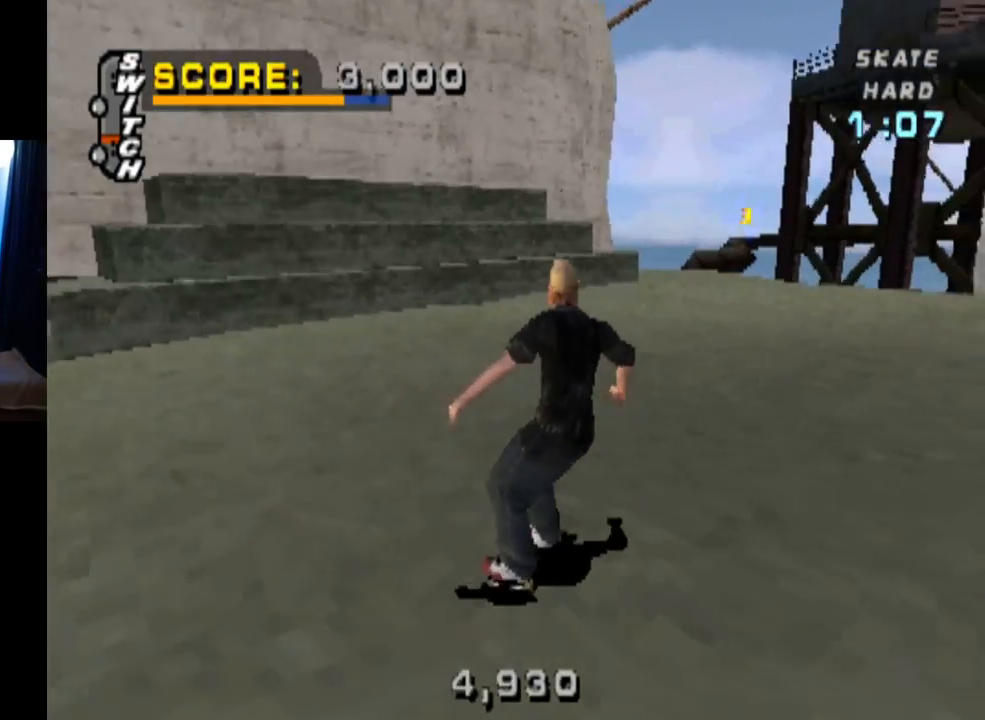
{"buttons": ["CROSS", "DPAD_RIGHT"], "left_stick": "center", "right_stick": "center", "events": [[17, "DPAD_DOWN", "up"], [67, "DPAD_LEFT", "up"], [317, "CROSS", "down"], [367, "DPAD_RIGHT", "down"]]}
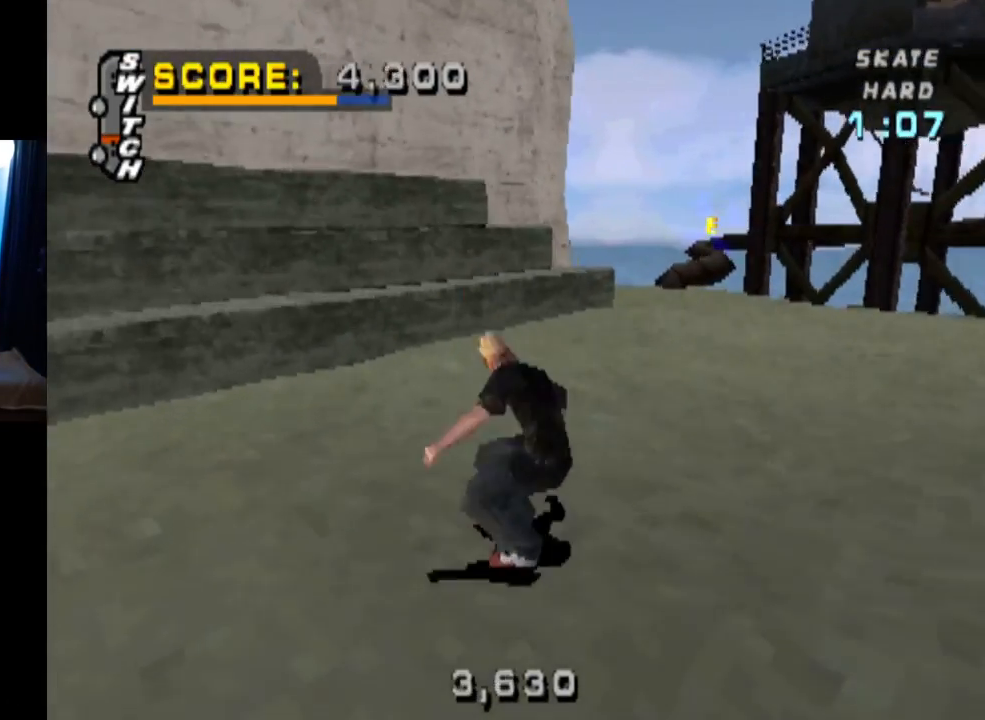
{"buttons": ["CROSS"], "left_stick": "center", "right_stick": "center", "events": [[117, "DPAD_RIGHT", "up"]]}
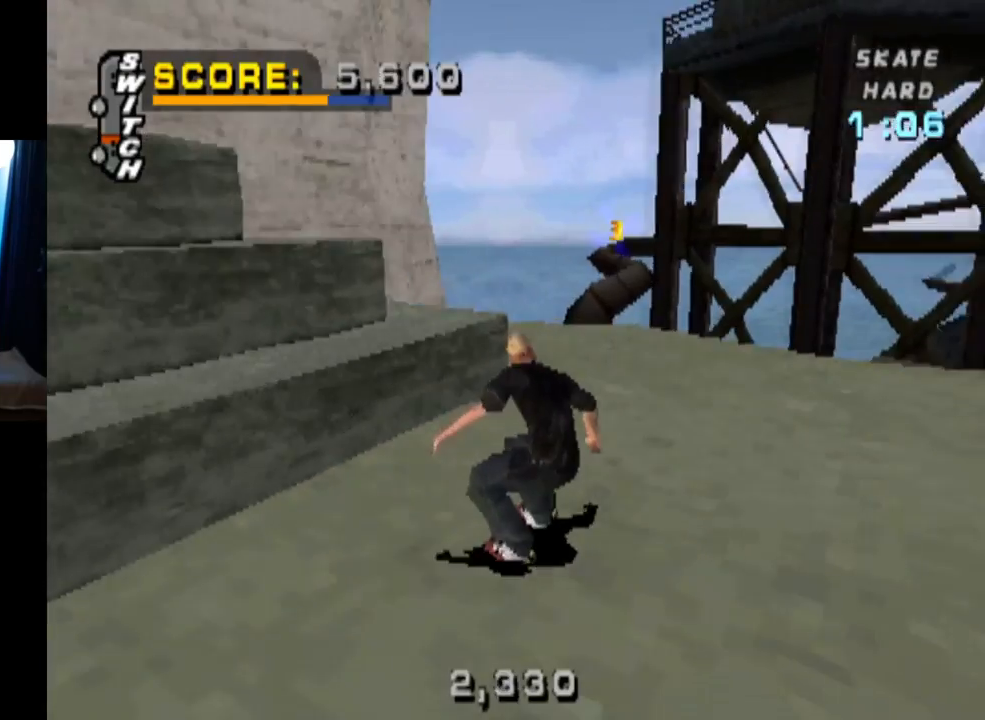
{"buttons": [], "left_stick": "center", "right_stick": "center", "events": [[67, "DPAD_LEFT", "down"], [167, "DPAD_LEFT", "up"], [401, "DPAD_RIGHT", "down"], [501, "CROSS", "up"], [501, "DPAD_RIGHT", "up"]]}